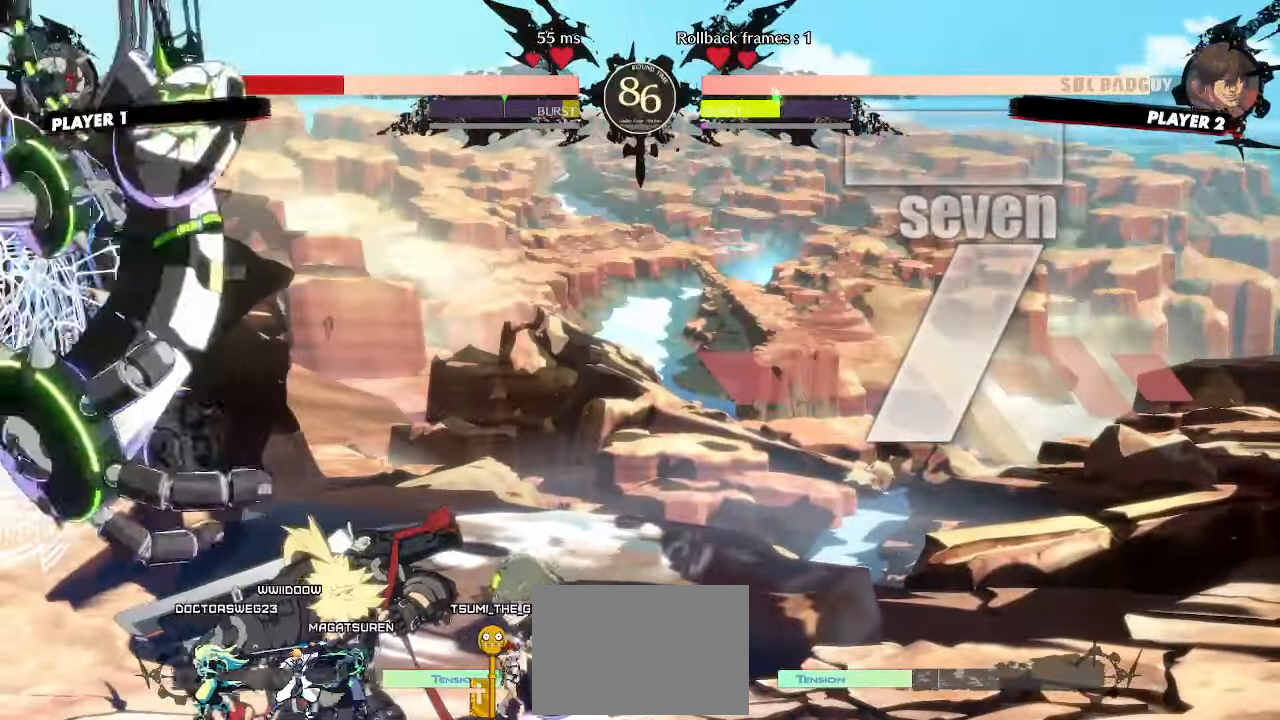
Gameplay with a controller (arcade stick); each line is a JSON object with the inputs held at the frame after it. "events" lists button and stick changes between this image and that frame as [ms after this image, input, new state], when the widget could be followed in between. Not read: L3 R3.
{"buttons": ["DPAD_LEFT"]}
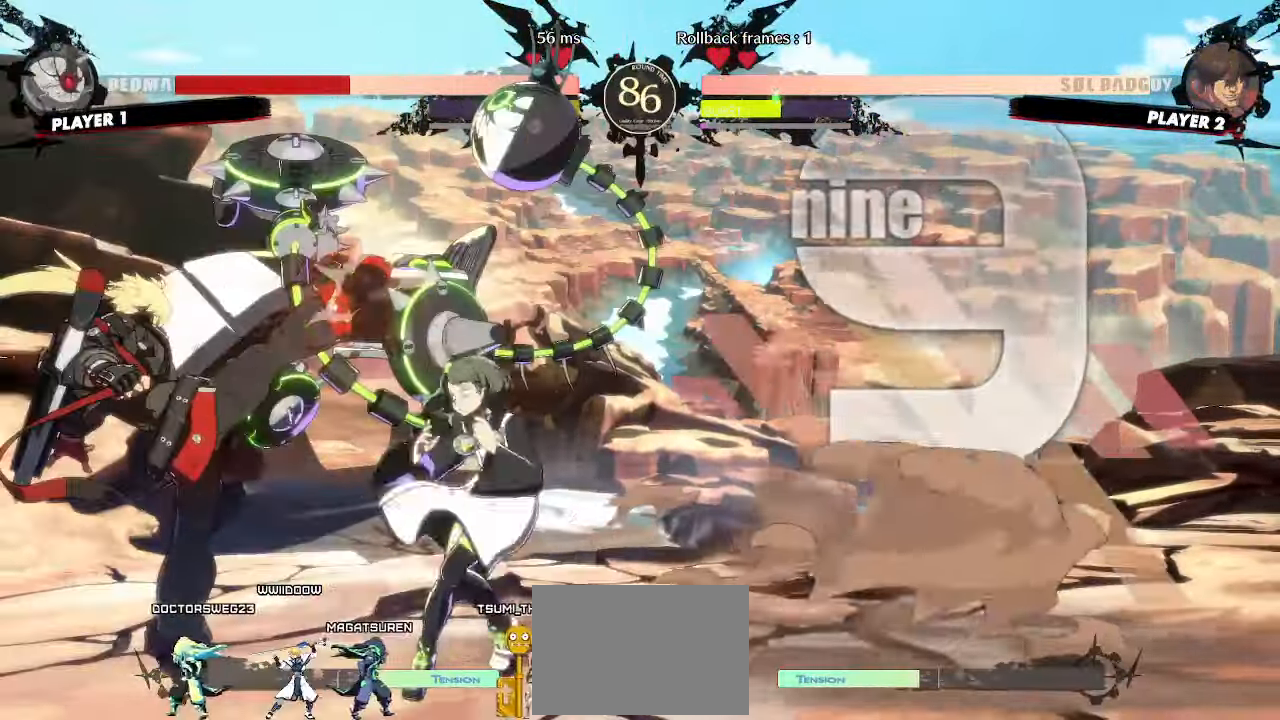
{"buttons": ["DPAD_DOWN", "DPAD_RIGHT"], "events": [[33, "DPAD_LEFT", "up"], [33, "DPAD_RIGHT", "down"], [333, "DPAD_RIGHT", "up"], [433, "DPAD_DOWN", "down"], [500, "DPAD_RIGHT", "down"]]}
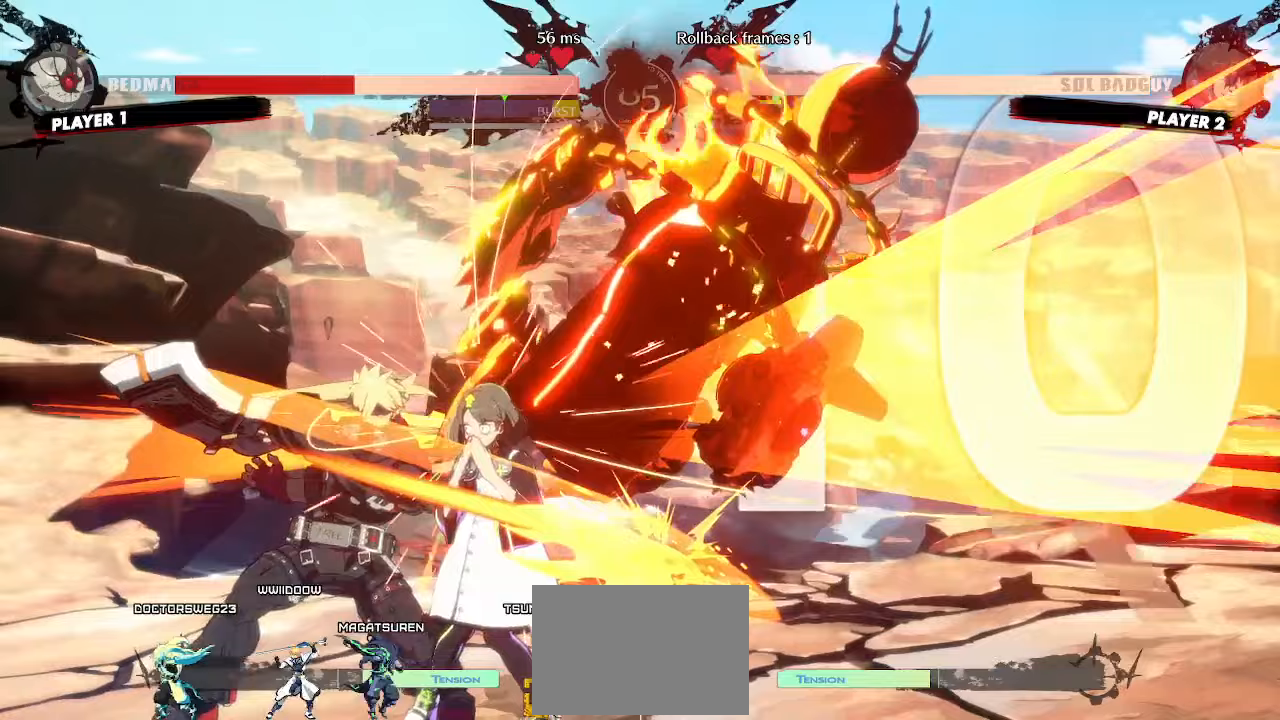
{"buttons": [], "events": [[33, "DPAD_DOWN", "up"], [100, "DPAD_RIGHT", "up"]]}
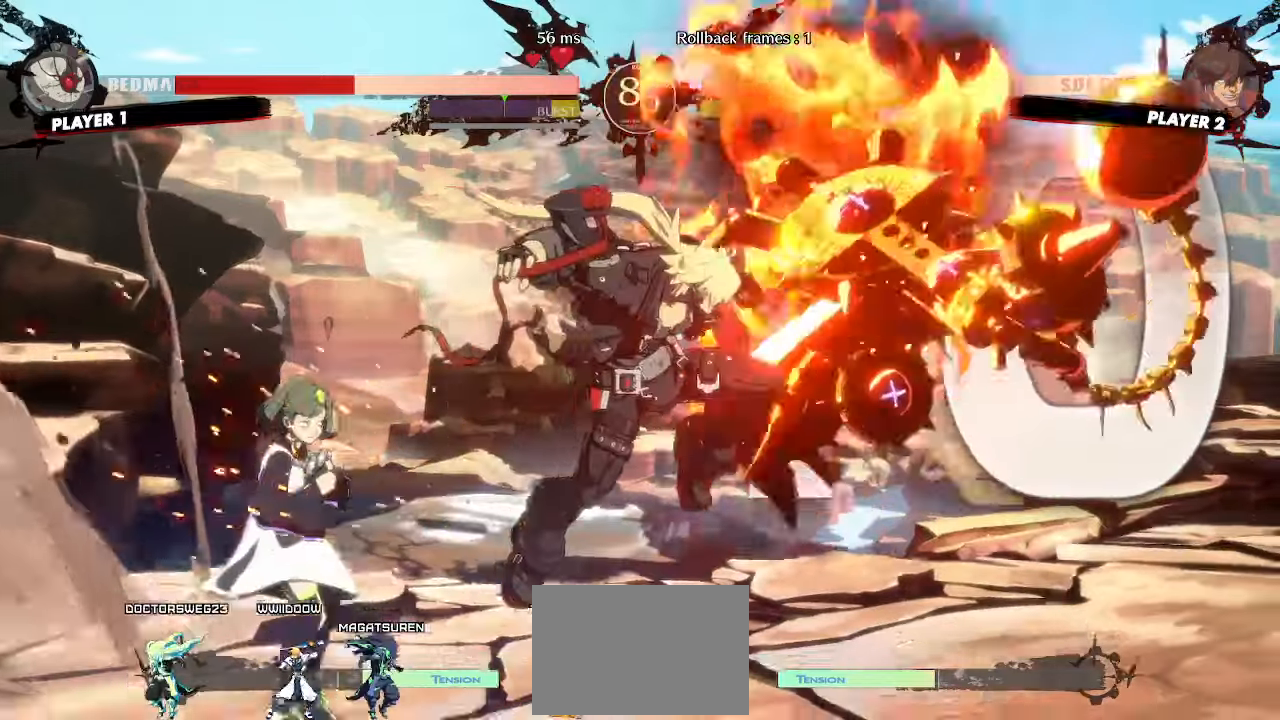
{"buttons": [], "events": [[117, "DPAD_LEFT", "down"], [150, "DPAD_DOWN", "down"], [183, "DPAD_LEFT", "up"], [183, "DPAD_RIGHT", "down"], [217, "DPAD_DOWN", "up"], [283, "DPAD_RIGHT", "up"]]}
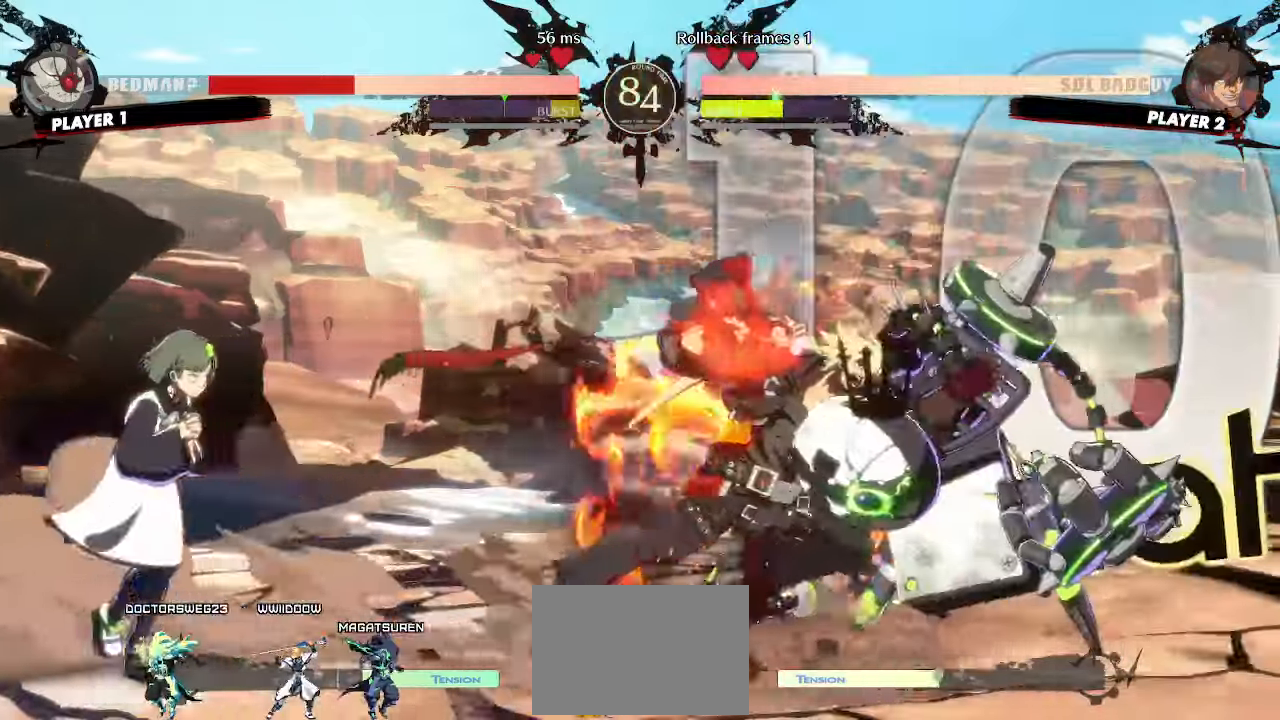
{"buttons": [], "events": []}